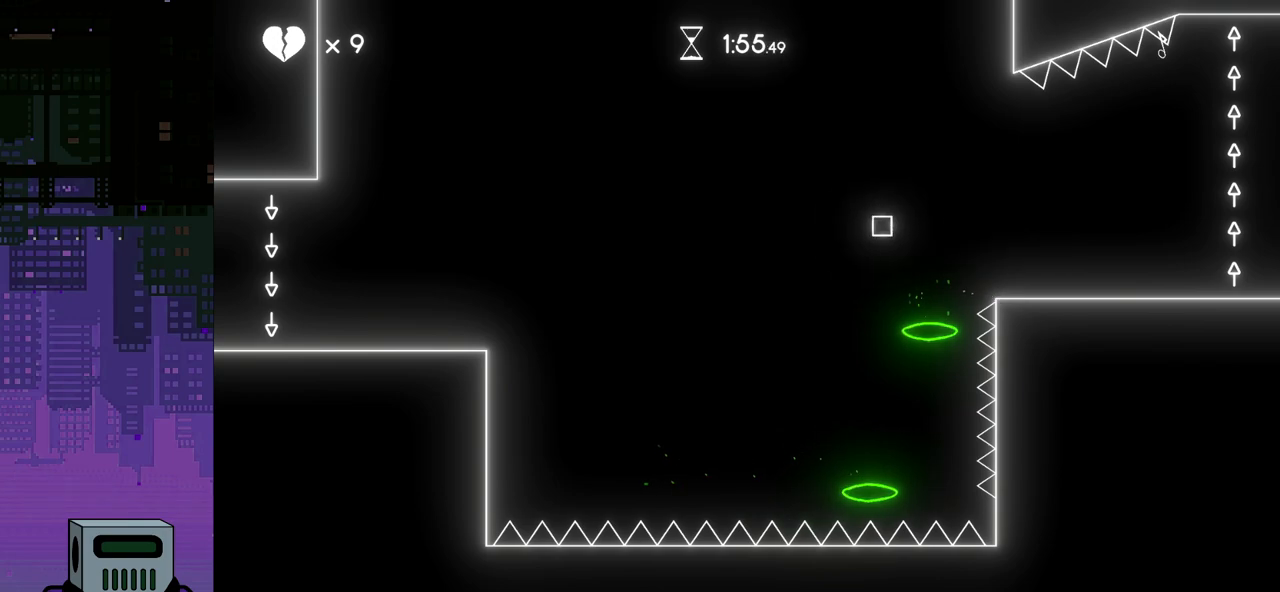
Gameplay with a controller (PlayStation layout); each line is a JSON object with the inputs held at the frame after it. "events" lists button and stick changes between this image and that frame as [ms after this image, input, new state], when the widget could be followed in between. Not read: left_stick right_stick.
{"buttons": ["DPAD_LEFT"], "events": [[133, "CROSS", "up"]]}
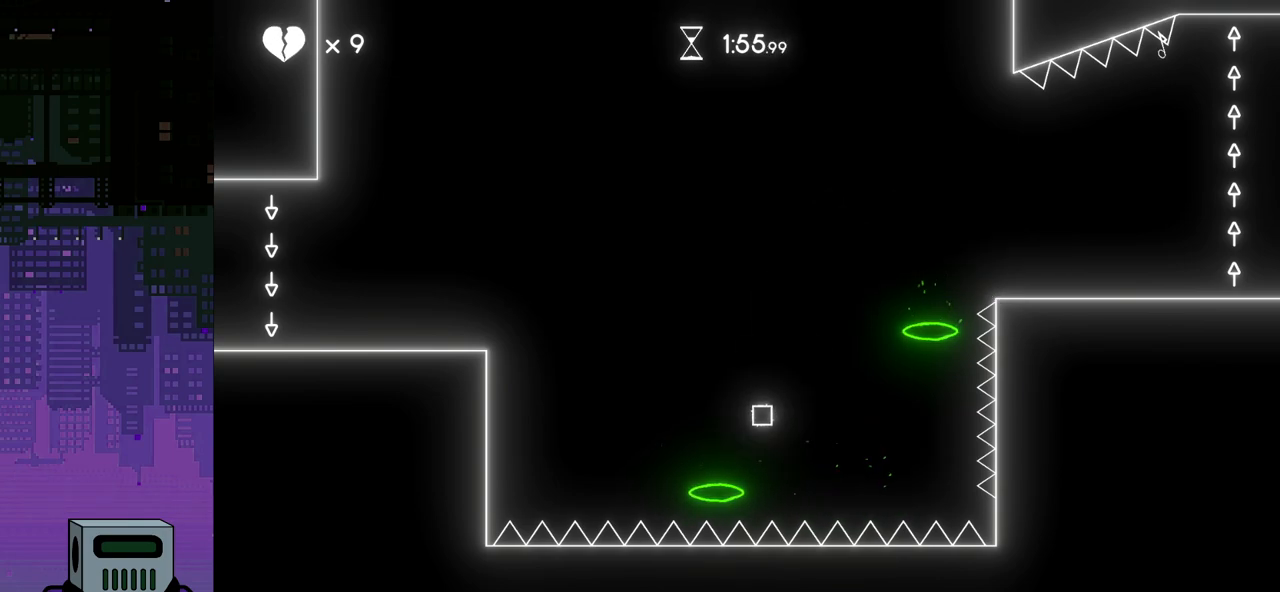
{"buttons": [], "events": [[217, "DPAD_LEFT", "up"]]}
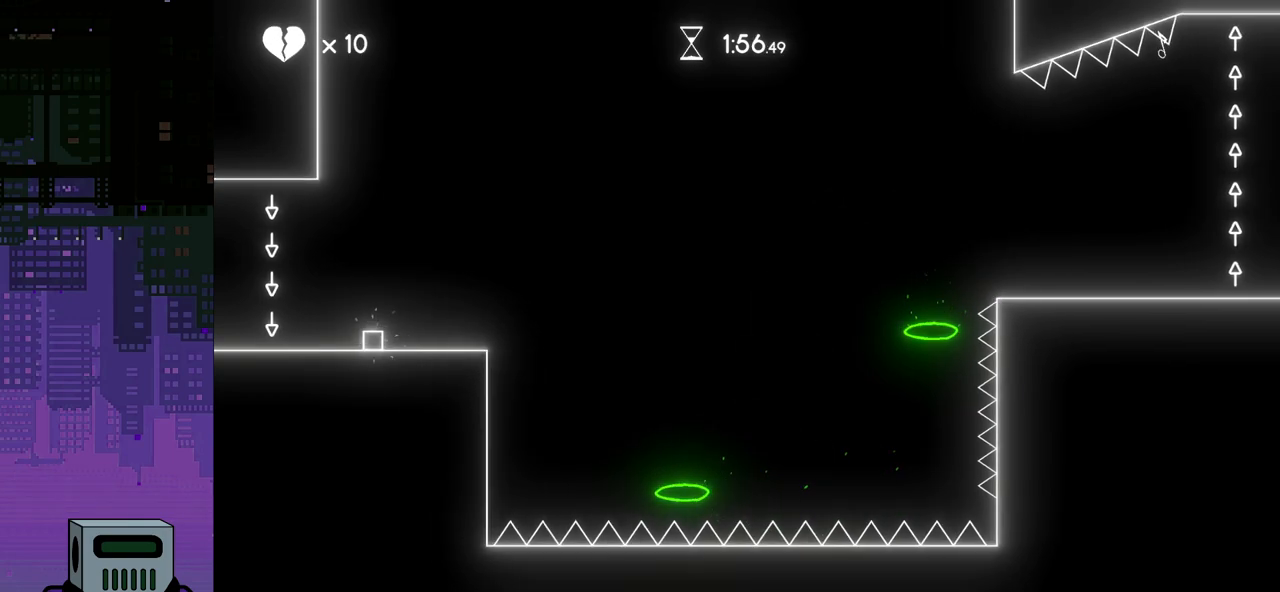
{"buttons": ["DPAD_RIGHT"], "events": [[183, "DPAD_RIGHT", "down"]]}
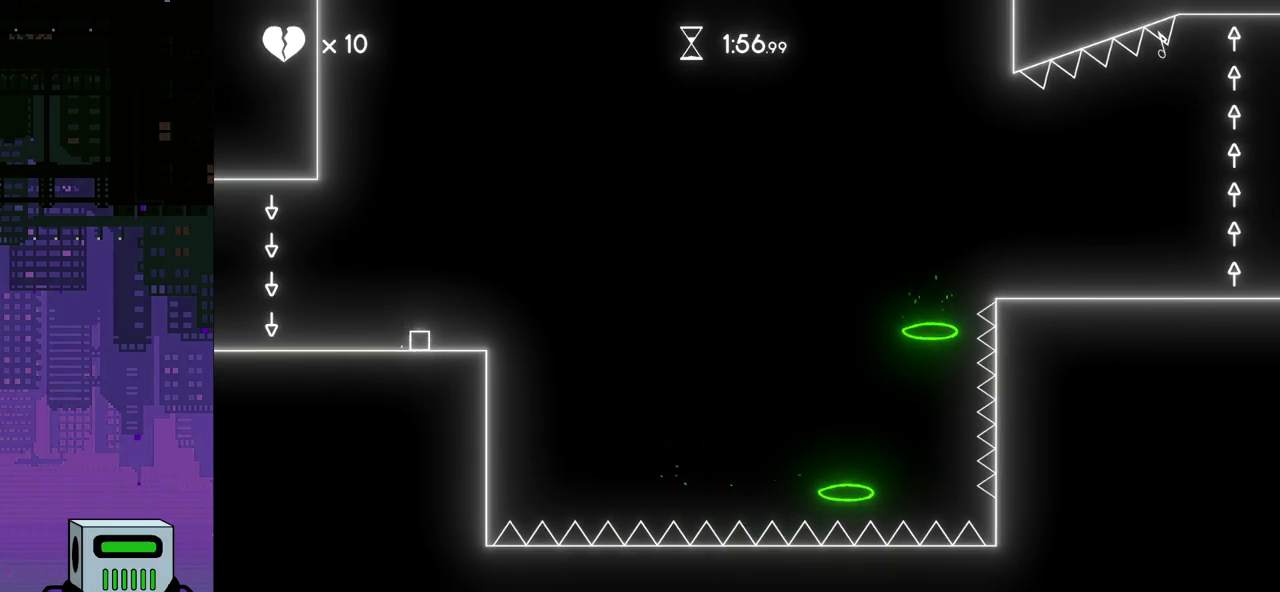
{"buttons": [], "events": [[17, "DPAD_RIGHT", "up"]]}
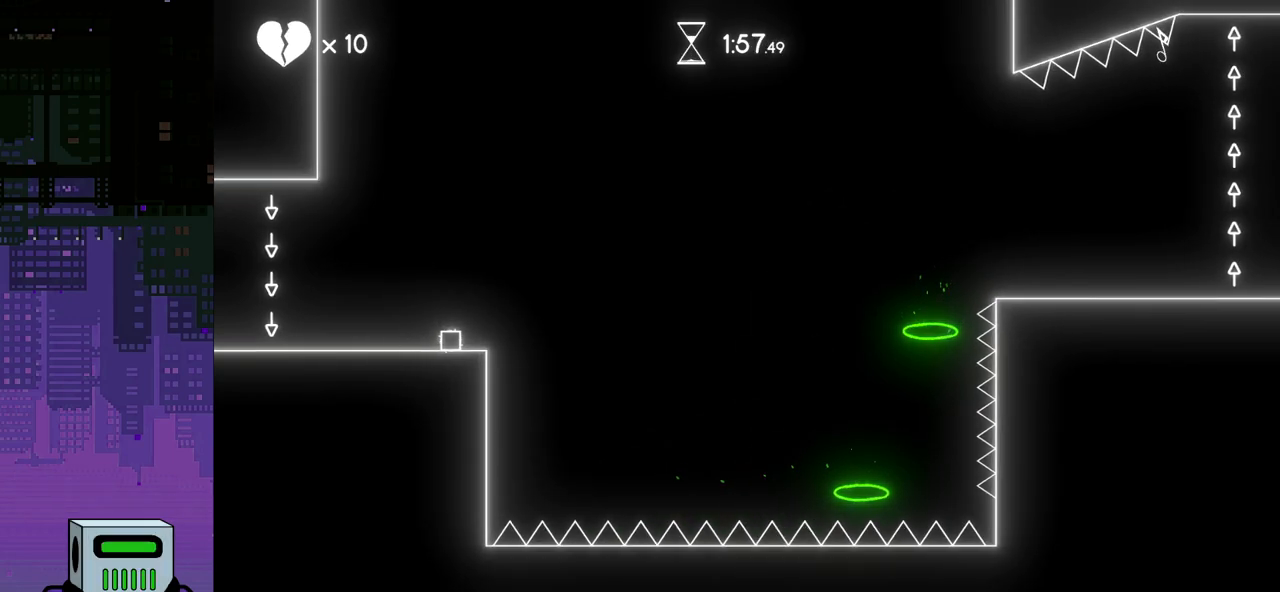
{"buttons": ["DPAD_RIGHT"], "events": [[133, "DPAD_RIGHT", "down"], [233, "CROSS", "down"], [417, "CROSS", "up"]]}
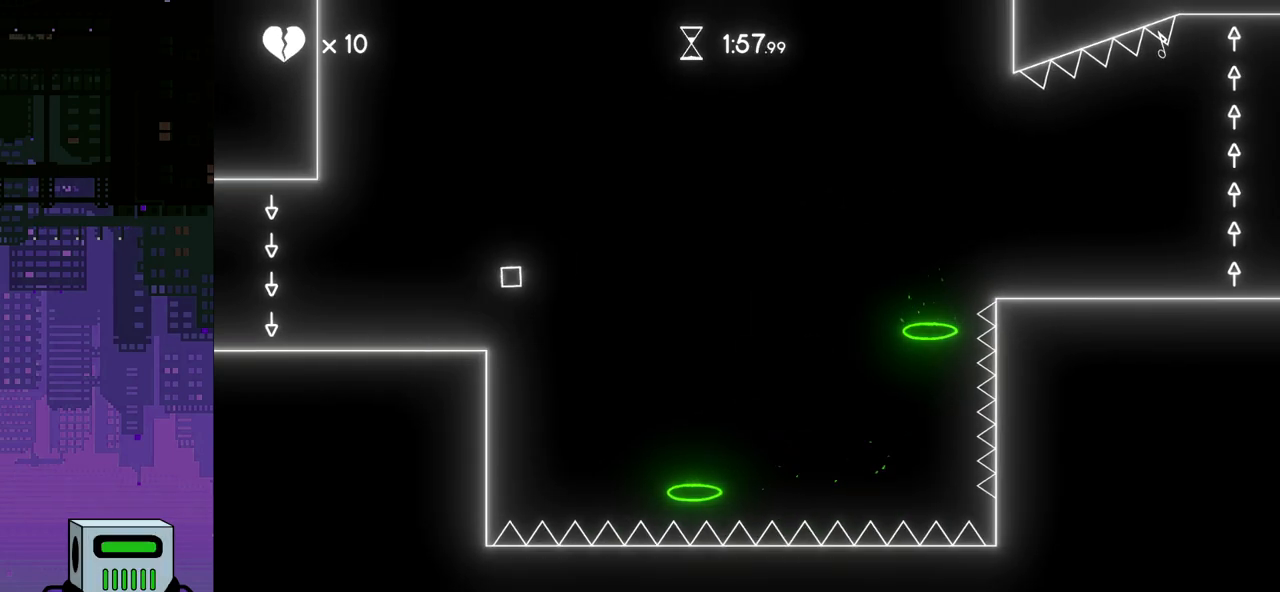
{"buttons": ["DPAD_RIGHT"], "events": []}
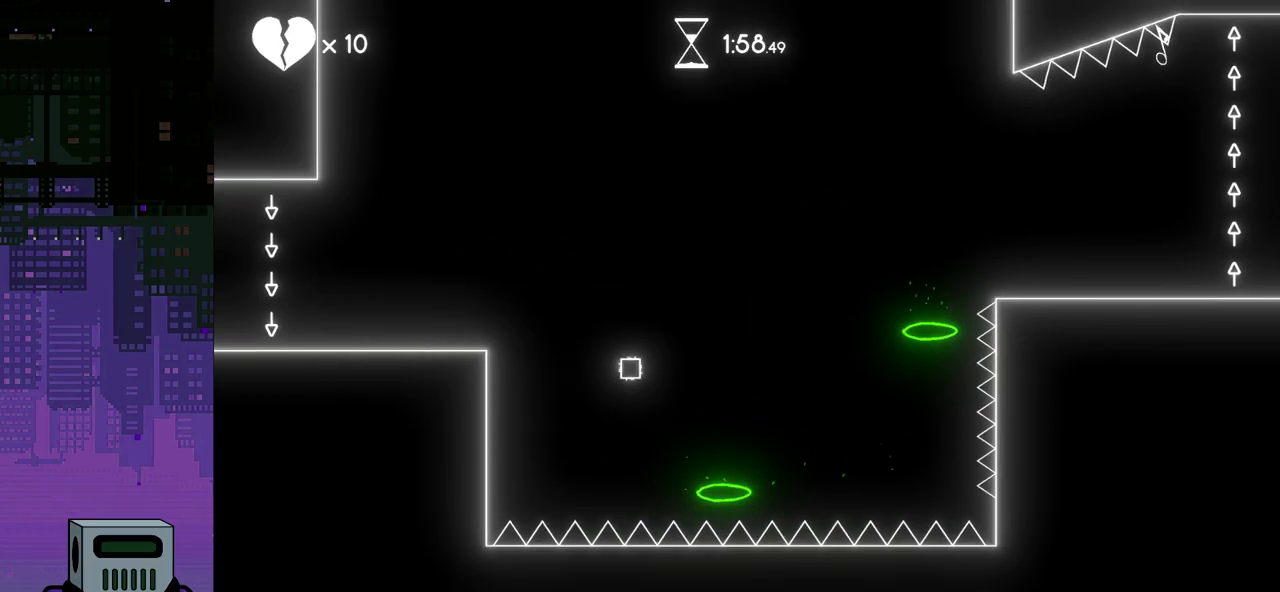
{"buttons": ["DPAD_RIGHT"], "events": [[67, "DPAD_RIGHT", "up"], [250, "DPAD_RIGHT", "down"]]}
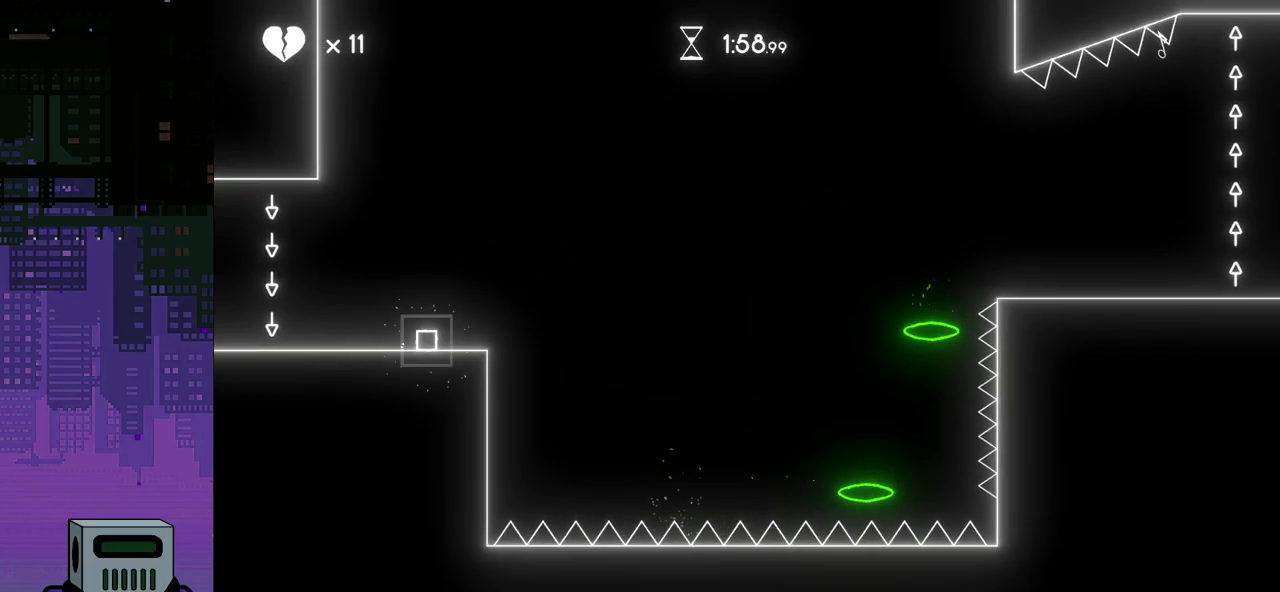
{"buttons": ["DPAD_RIGHT"], "events": [[150, "CROSS", "down"], [333, "CROSS", "up"]]}
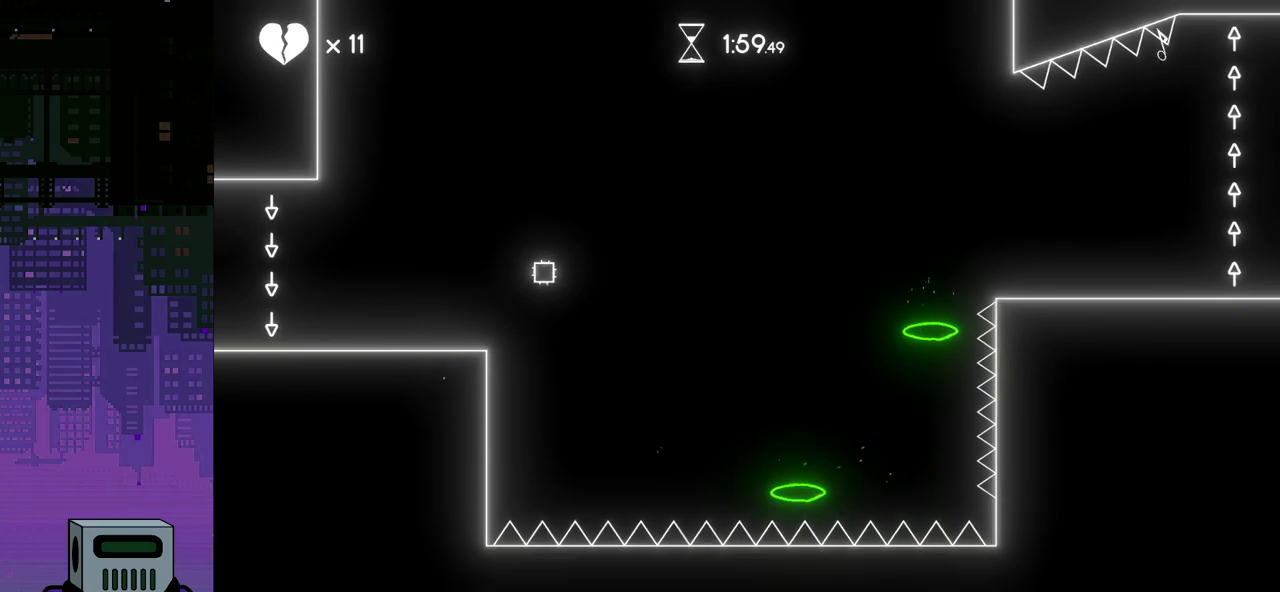
{"buttons": [], "events": [[417, "DPAD_RIGHT", "up"]]}
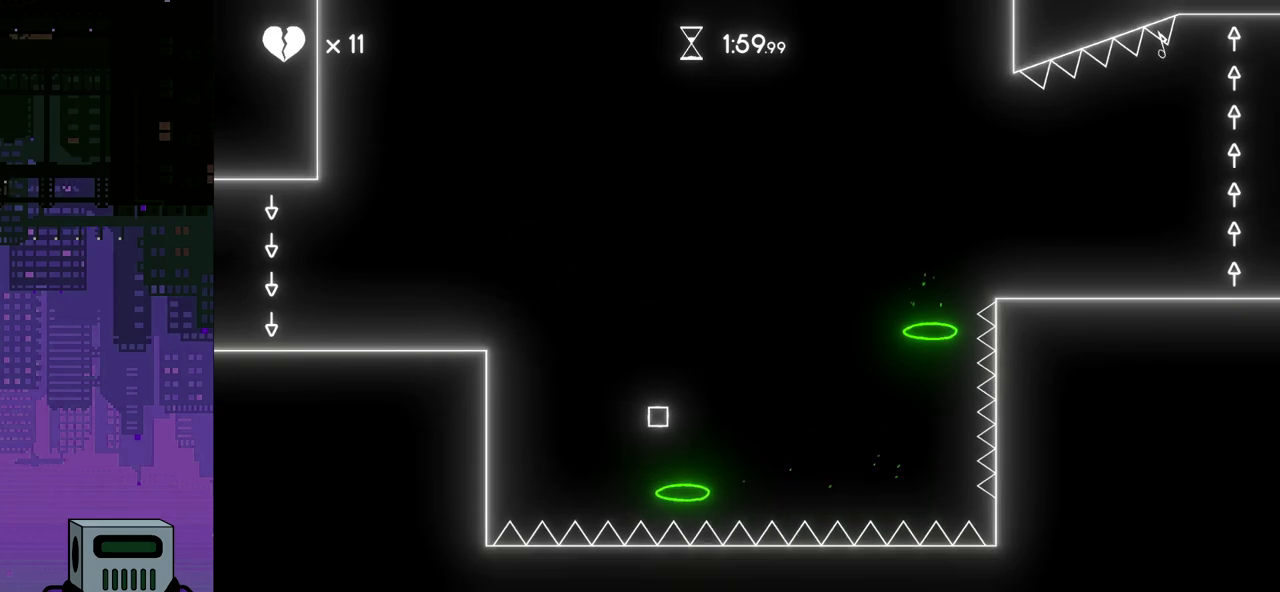
{"buttons": ["DPAD_LEFT"], "events": [[483, "DPAD_LEFT", "down"]]}
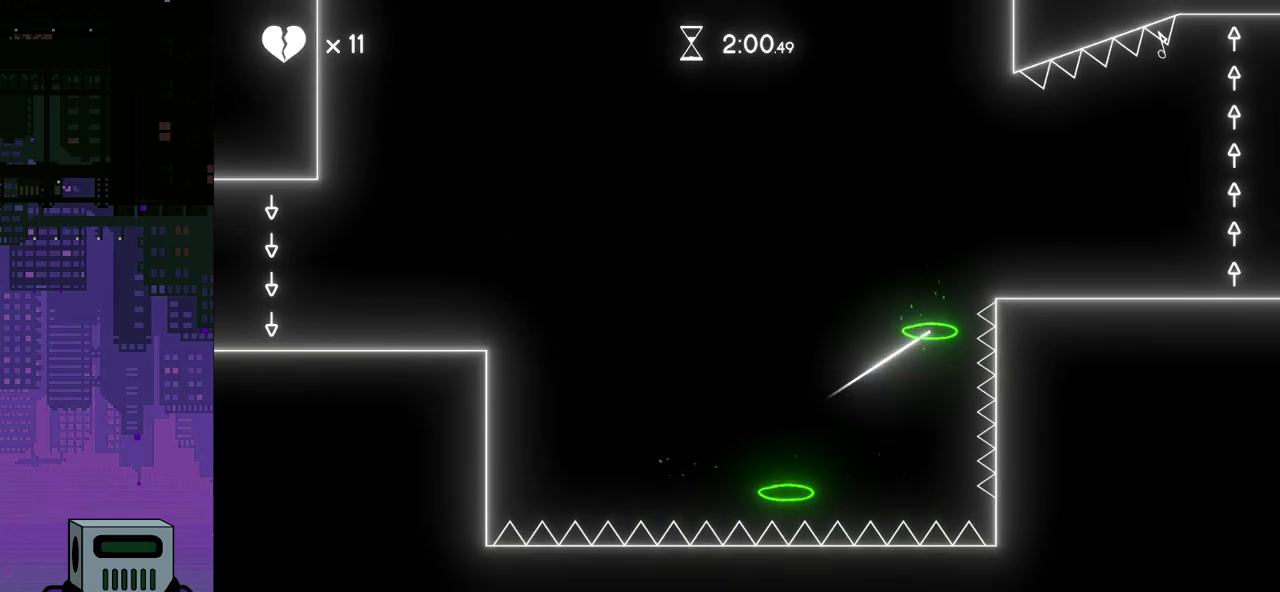
{"buttons": ["DPAD_LEFT"], "events": []}
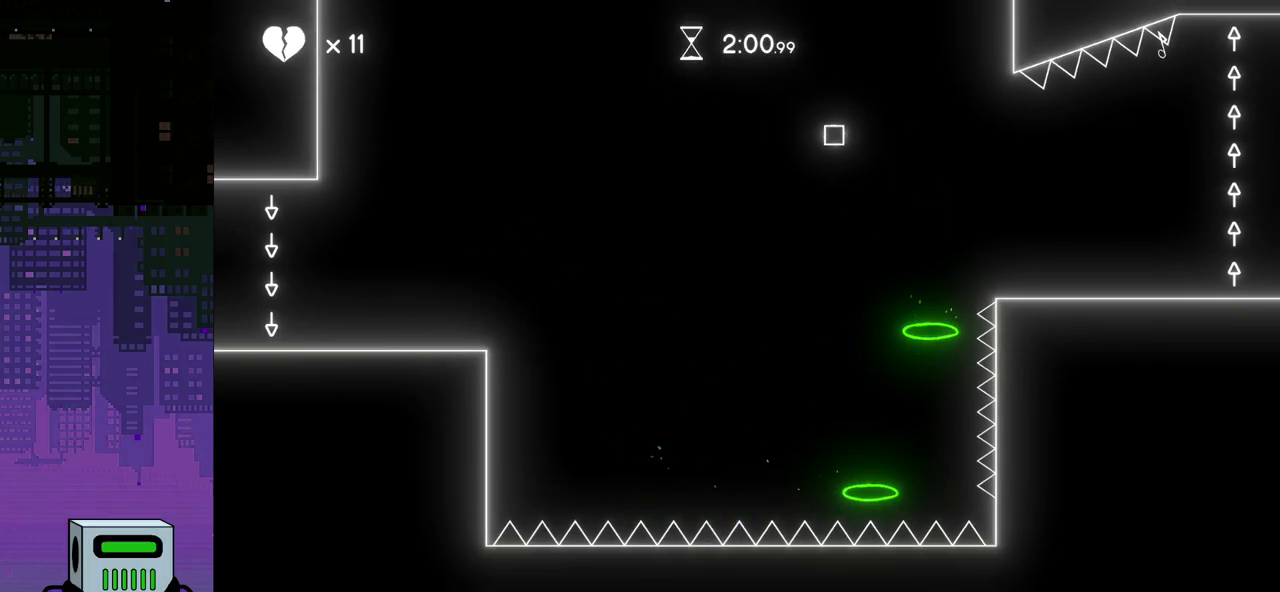
{"buttons": [], "events": [[417, "DPAD_LEFT", "up"]]}
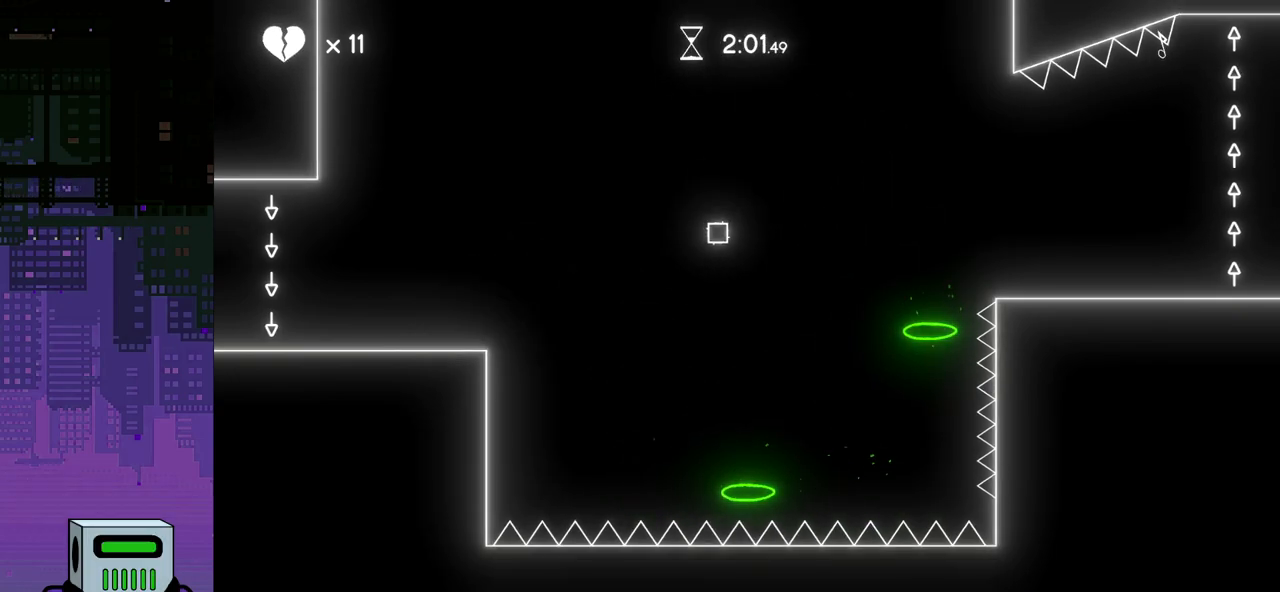
{"buttons": [], "events": [[33, "DPAD_LEFT", "down"], [233, "DPAD_LEFT", "up"]]}
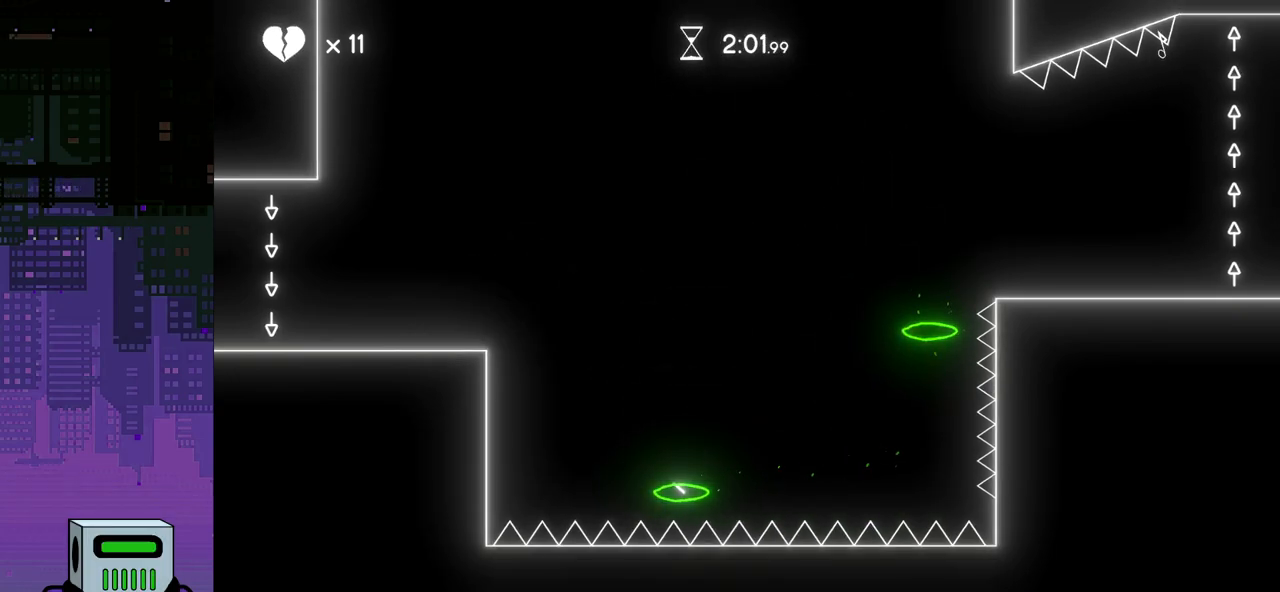
{"buttons": ["DPAD_LEFT"], "events": [[333, "DPAD_LEFT", "down"]]}
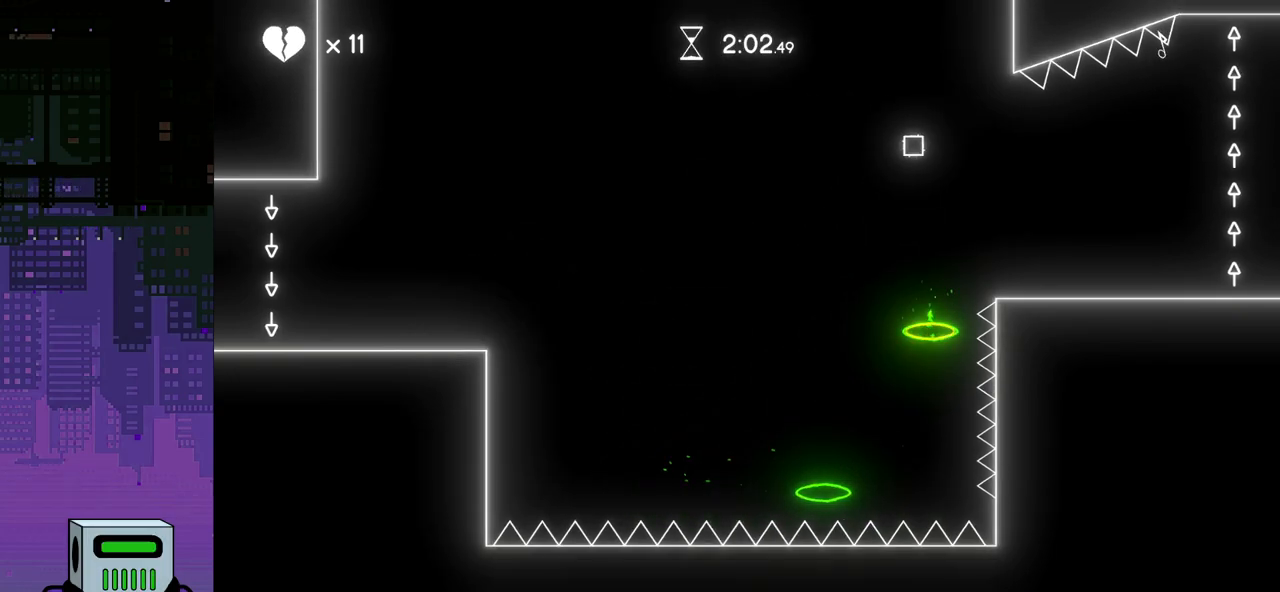
{"buttons": ["DPAD_LEFT"], "events": []}
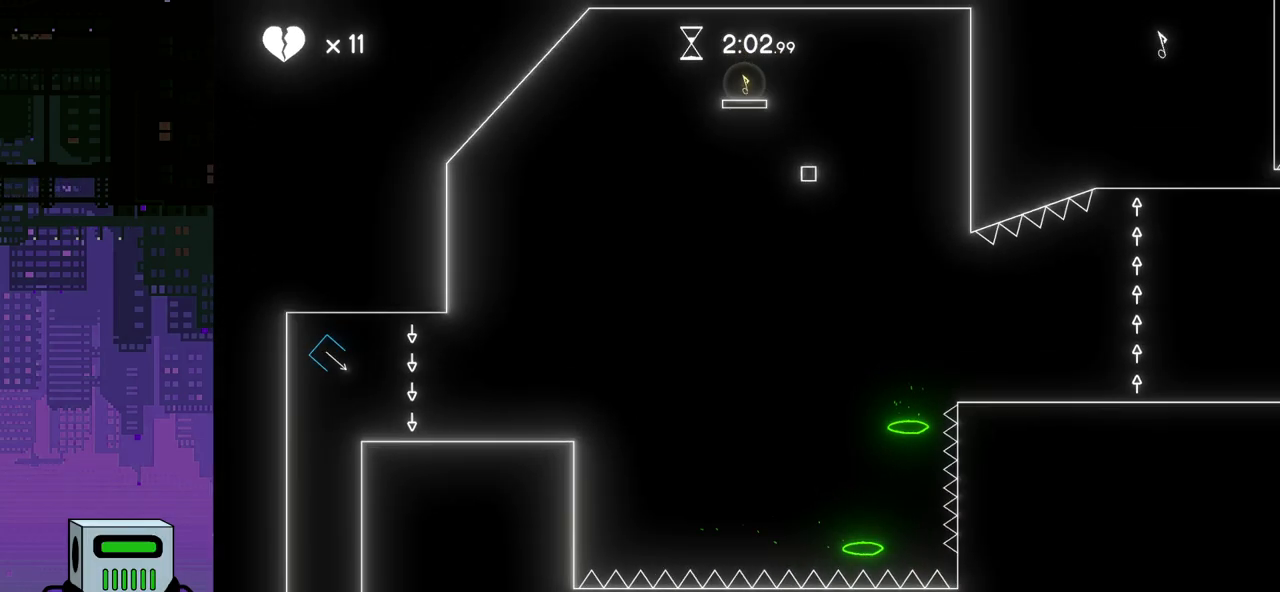
{"buttons": ["DPAD_LEFT"], "events": [[183, "DPAD_LEFT", "up"], [433, "DPAD_LEFT", "down"]]}
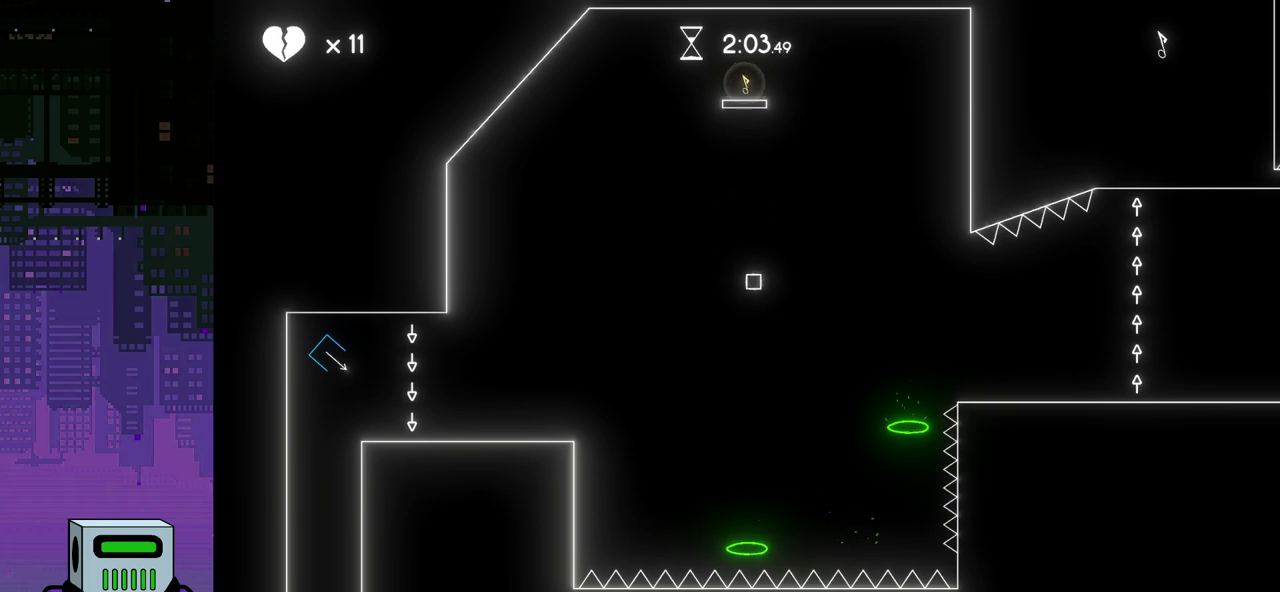
{"buttons": [], "events": [[83, "DPAD_LEFT", "up"], [150, "DPAD_LEFT", "down"], [333, "DPAD_LEFT", "up"]]}
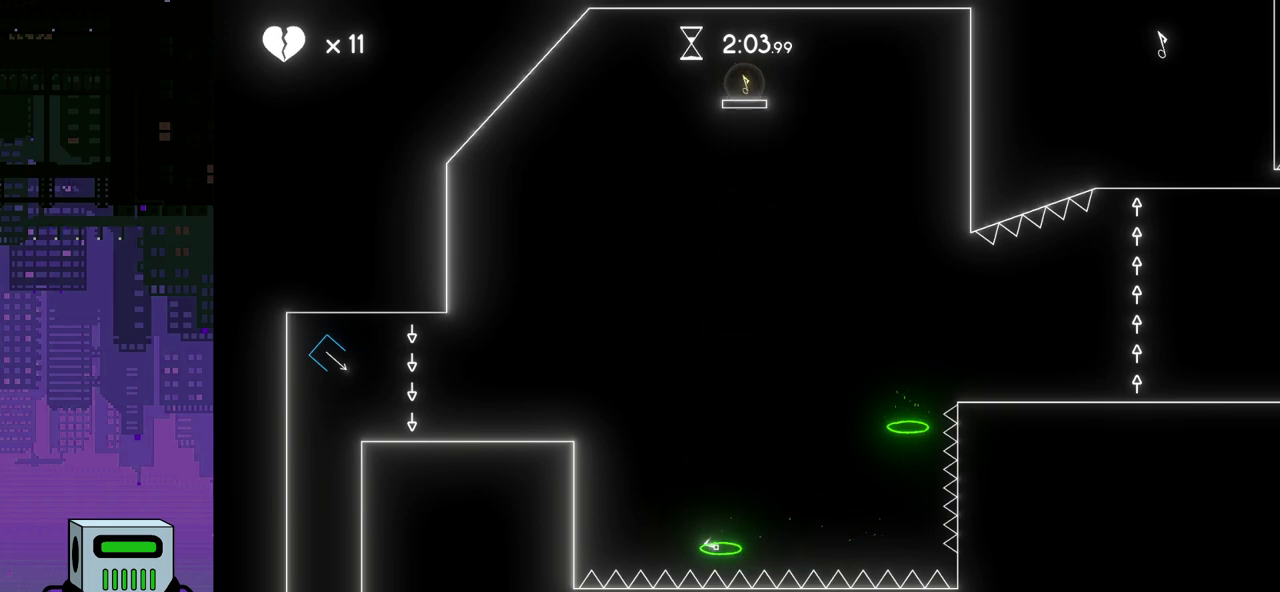
{"buttons": ["DPAD_LEFT"], "events": [[67, "DPAD_LEFT", "down"]]}
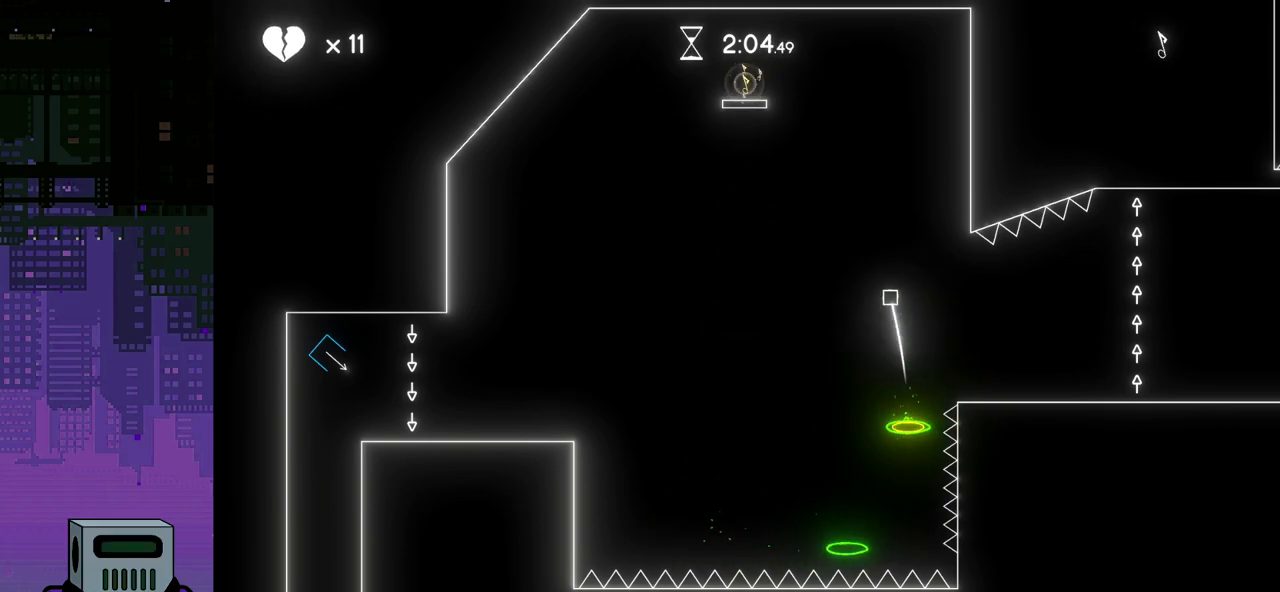
{"buttons": ["DPAD_LEFT"], "events": []}
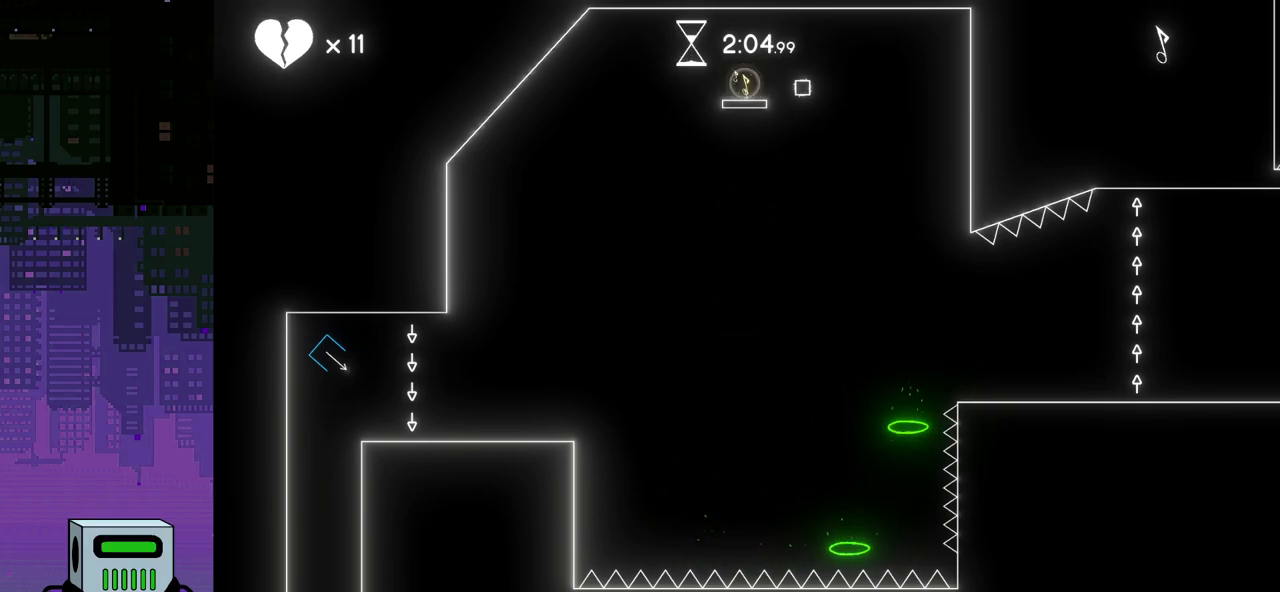
{"buttons": [], "events": [[233, "DPAD_LEFT", "up"]]}
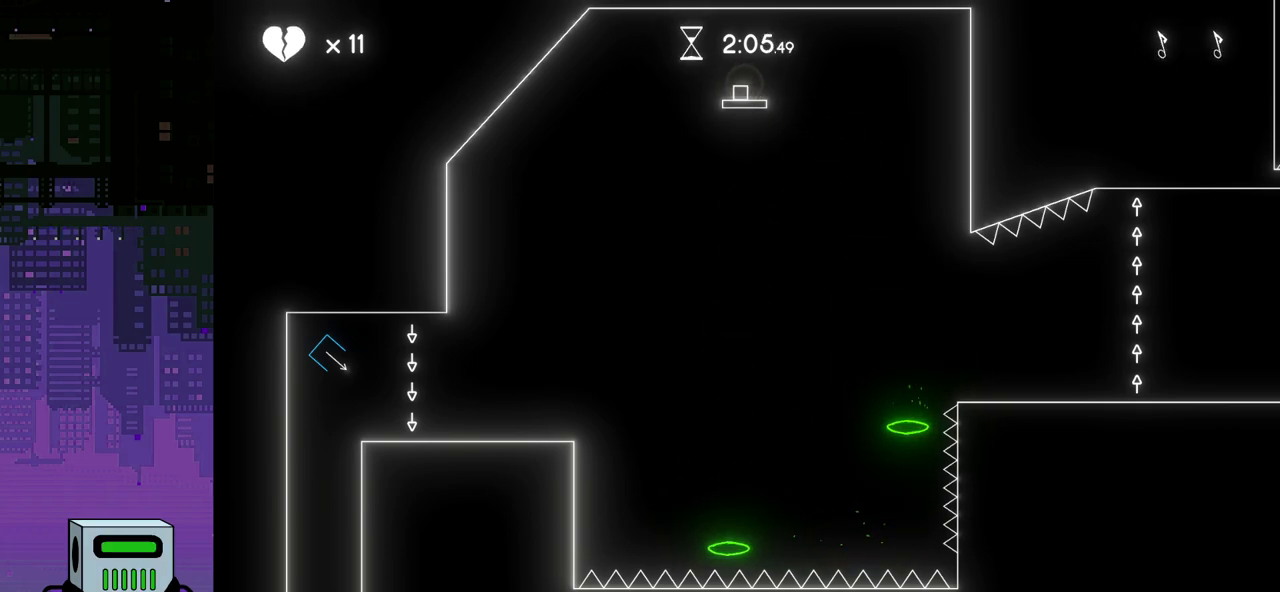
{"buttons": [], "events": []}
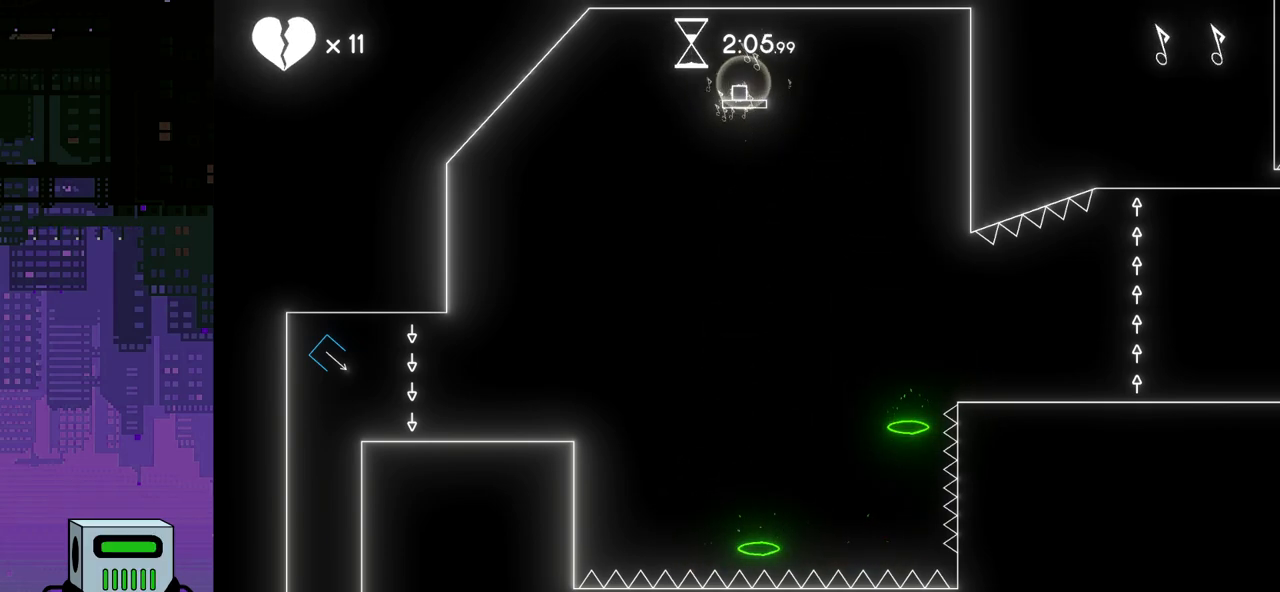
{"buttons": [], "events": []}
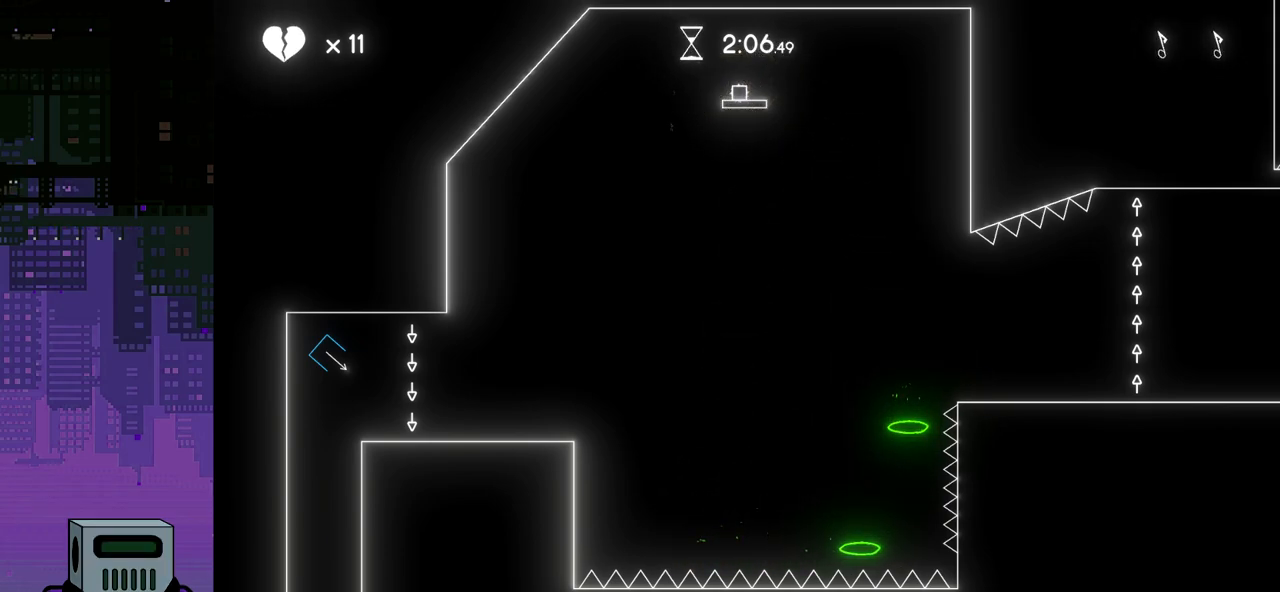
{"buttons": ["DPAD_LEFT"], "events": [[333, "DPAD_LEFT", "down"]]}
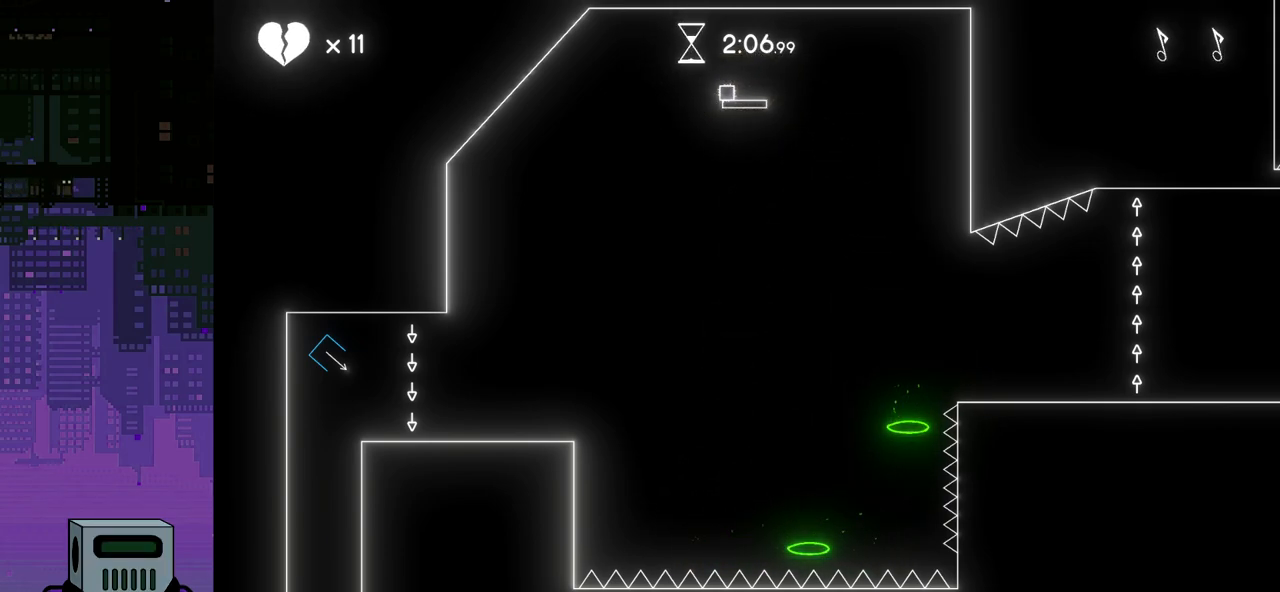
{"buttons": ["CROSS", "DPAD_LEFT"], "events": [[67, "CROSS", "down"]]}
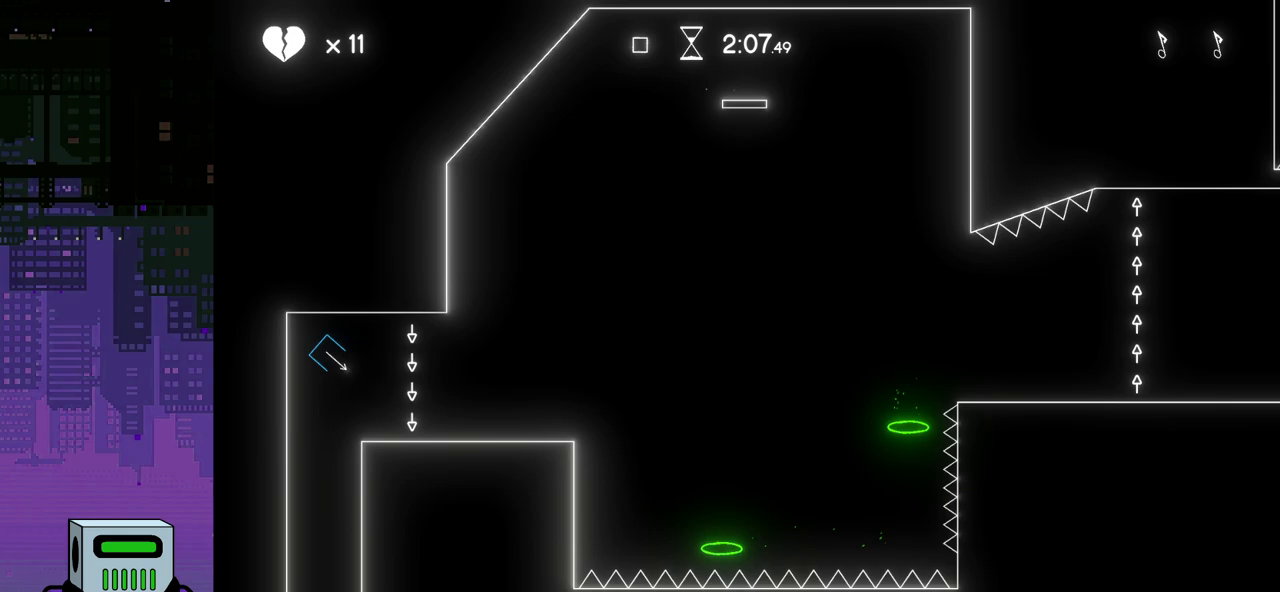
{"buttons": ["DPAD_LEFT"], "events": [[167, "CROSS", "up"]]}
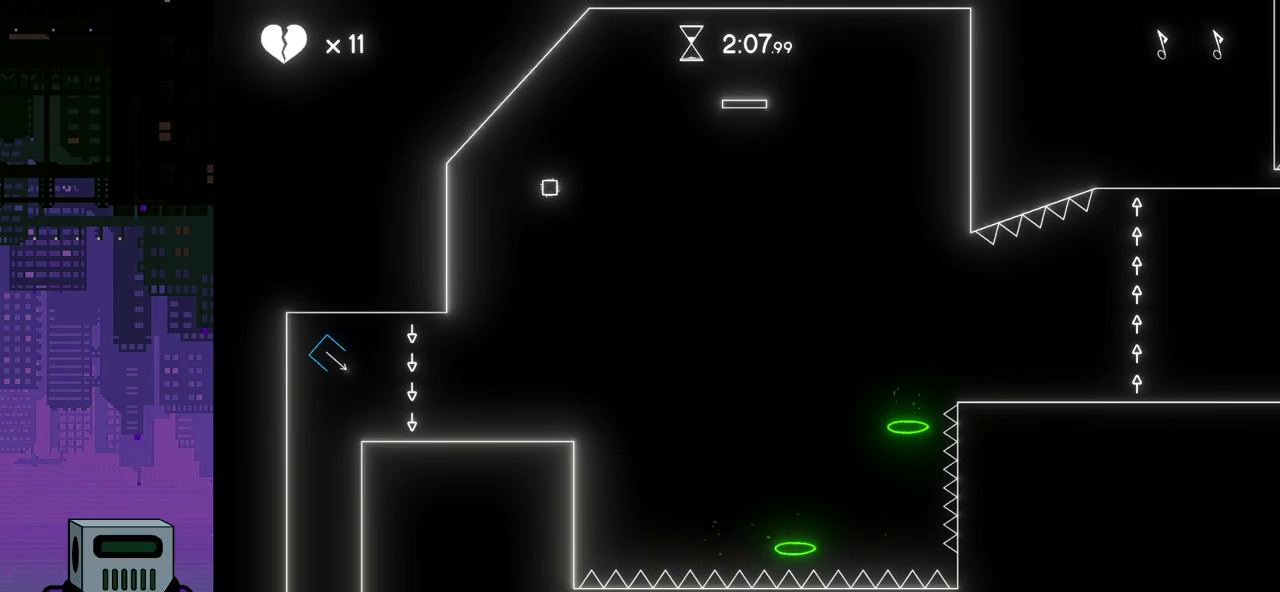
{"buttons": ["CROSS", "DPAD_LEFT"], "events": [[500, "CROSS", "down"]]}
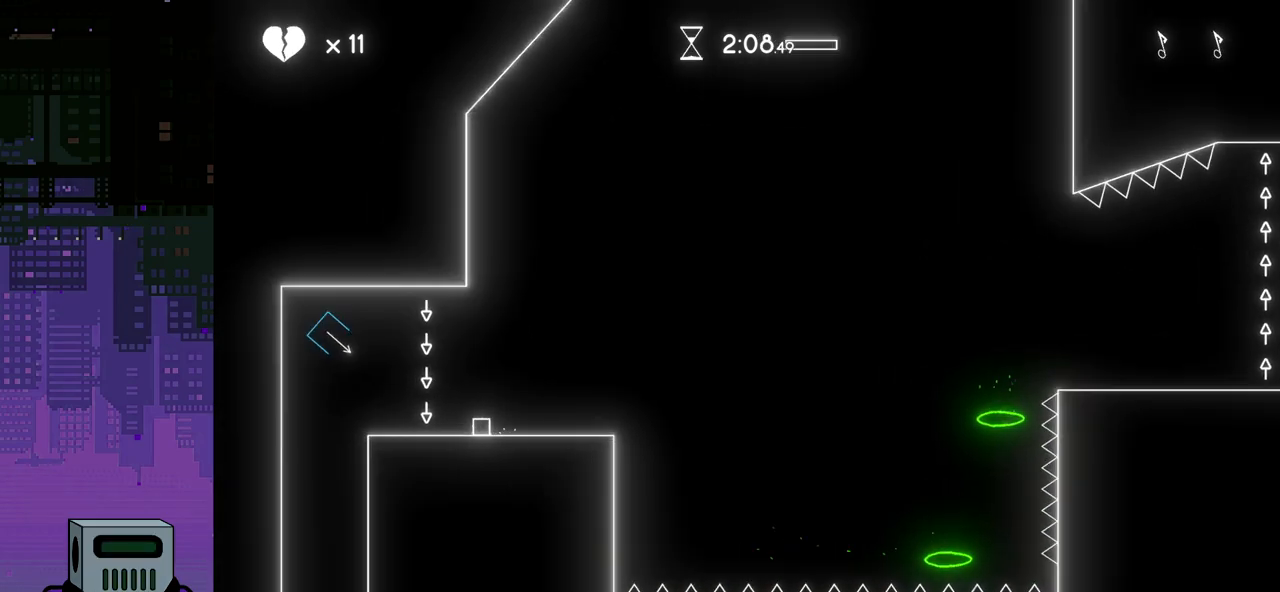
{"buttons": ["DPAD_LEFT"], "events": [[117, "CROSS", "up"]]}
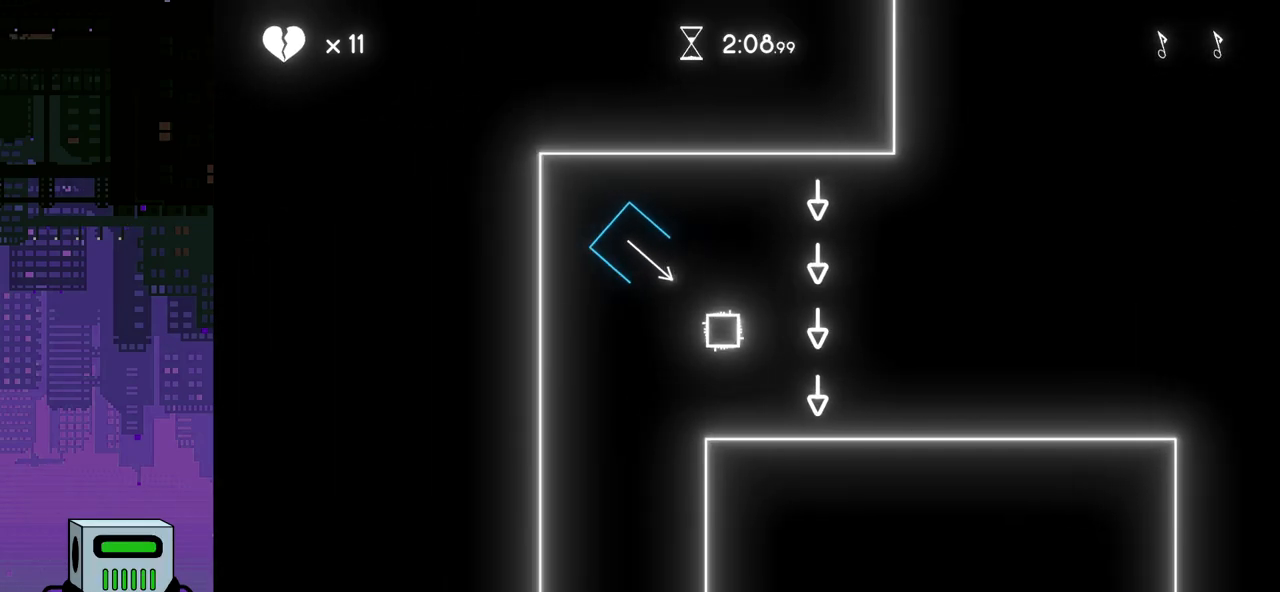
{"buttons": [], "events": [[167, "DPAD_LEFT", "up"]]}
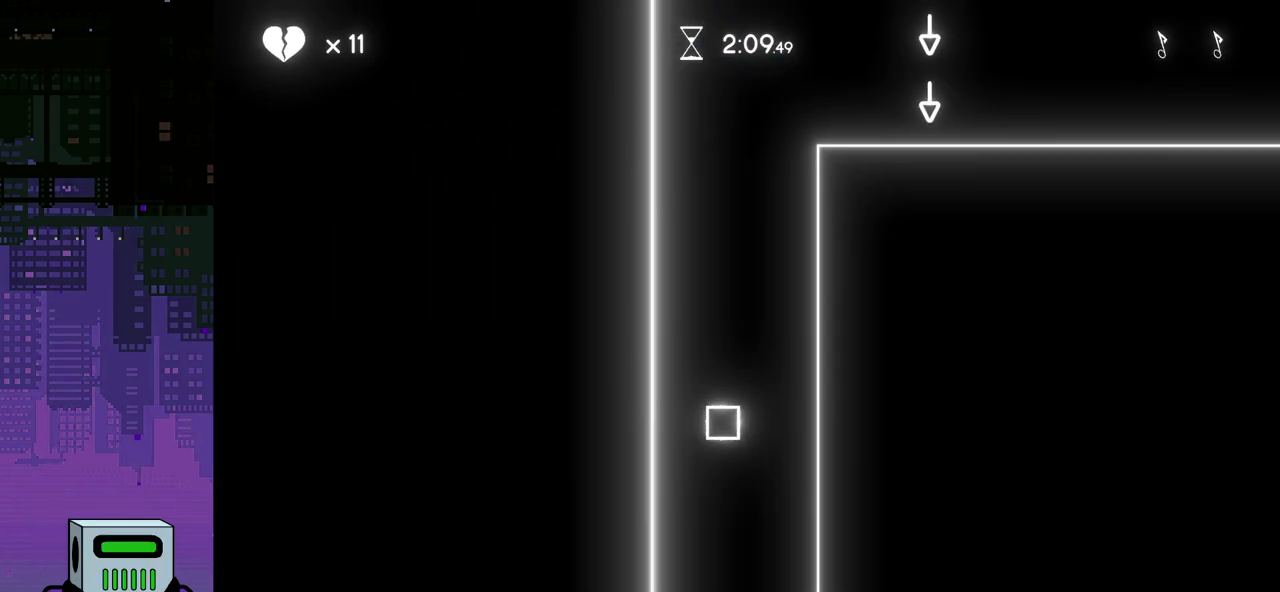
{"buttons": [], "events": []}